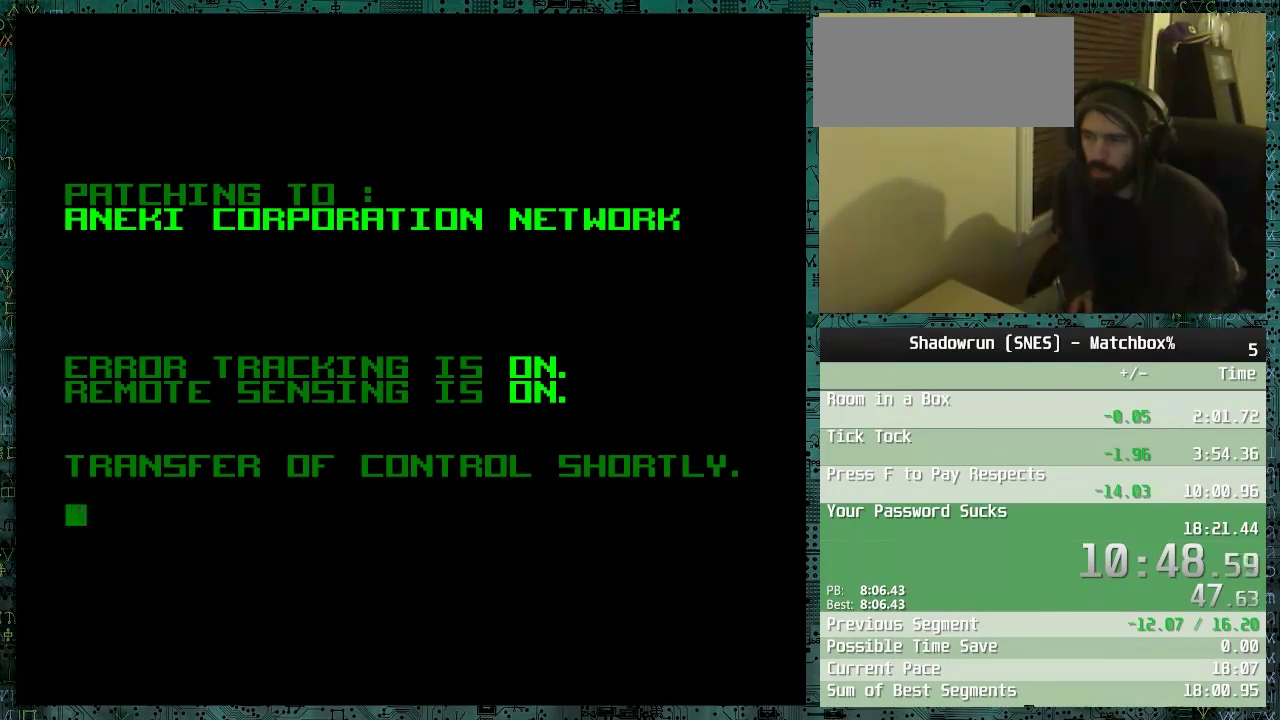
Gameplay with a controller (Nintendo layout); each line is a JSON object with the inputs held at the frame after it. "events" lists button and stick changes between this image and that frame as [ms after this image, input, new state], when the widget could be followed in between. Not read: L3 R3.
{"buttons": ["DPAD_LEFT"], "events": [[150, "DPAD_LEFT", "down"], [250, "DPAD_DOWN", "down"], [250, "DPAD_LEFT", "up"], [300, "DPAD_DOWN", "up"], [300, "DPAD_RIGHT", "down"], [400, "DPAD_RIGHT", "up"], [400, "DPAD_UP", "down"], [450, "DPAD_LEFT", "down"], [500, "DPAD_UP", "up"]]}
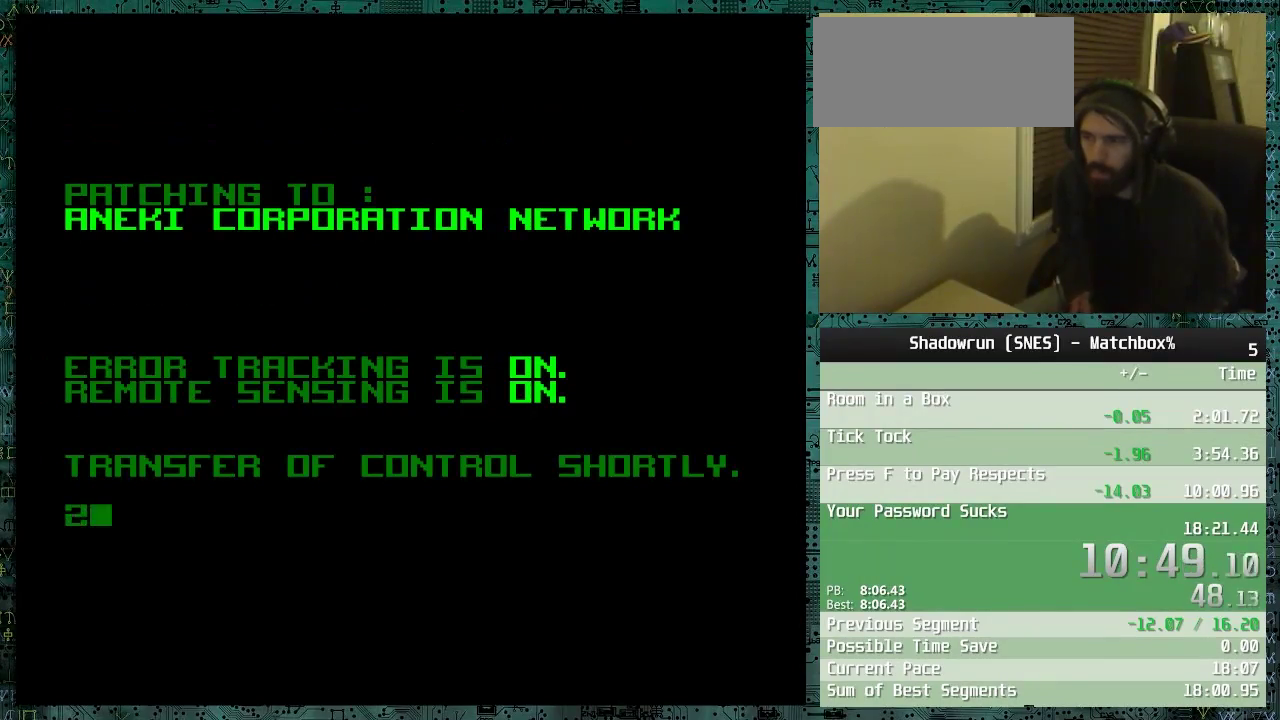
{"buttons": []}
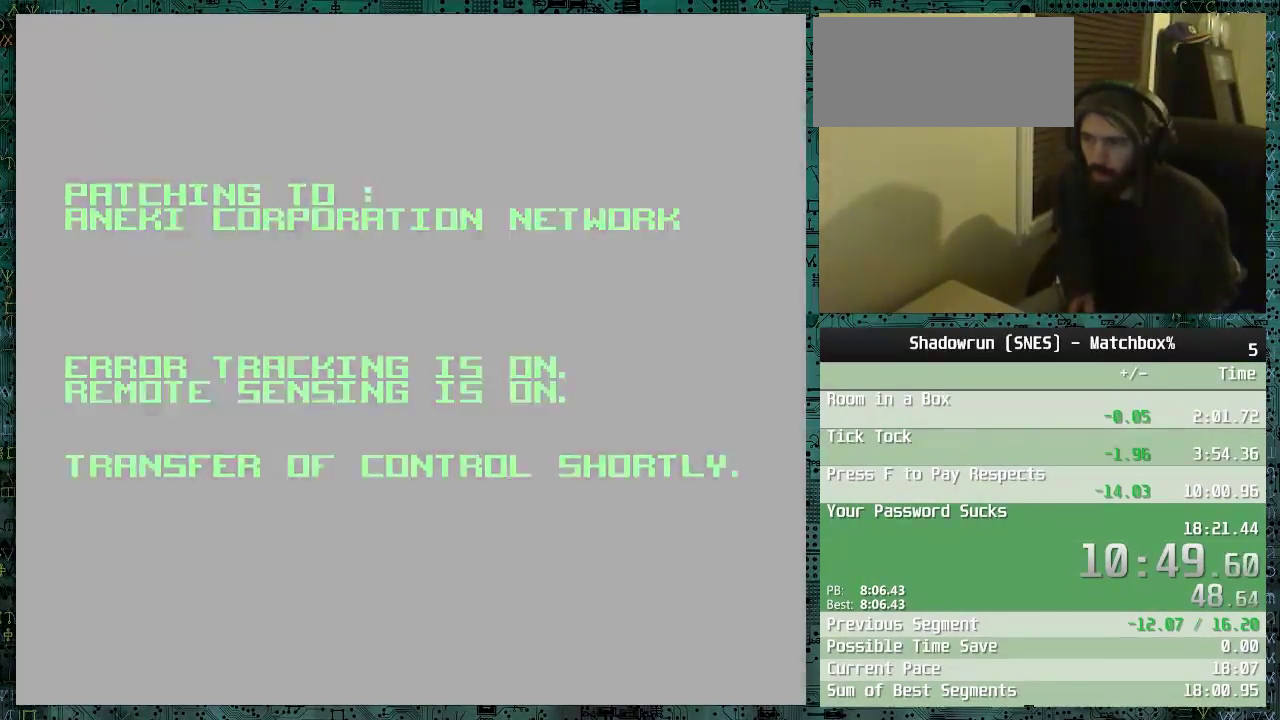
{"buttons": ["DPAD_RIGHT"], "events": [[200, "DPAD_RIGHT", "down"]]}
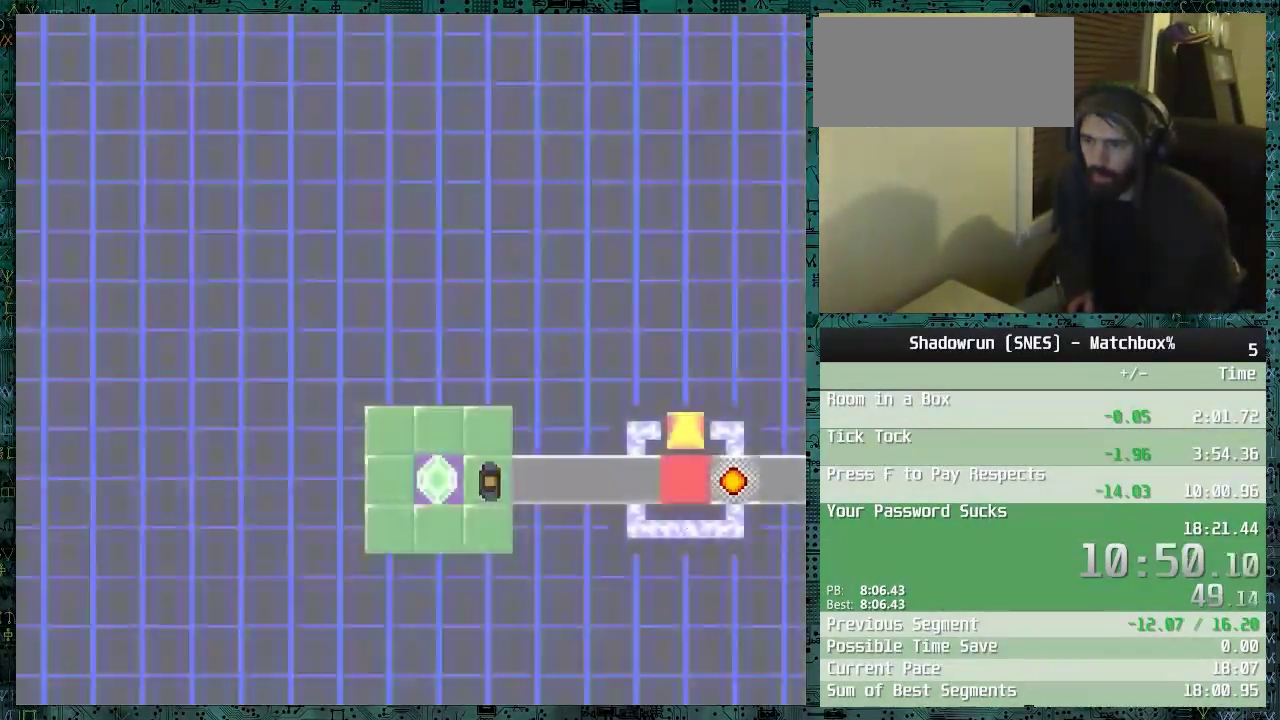
{"buttons": ["DPAD_RIGHT"], "events": []}
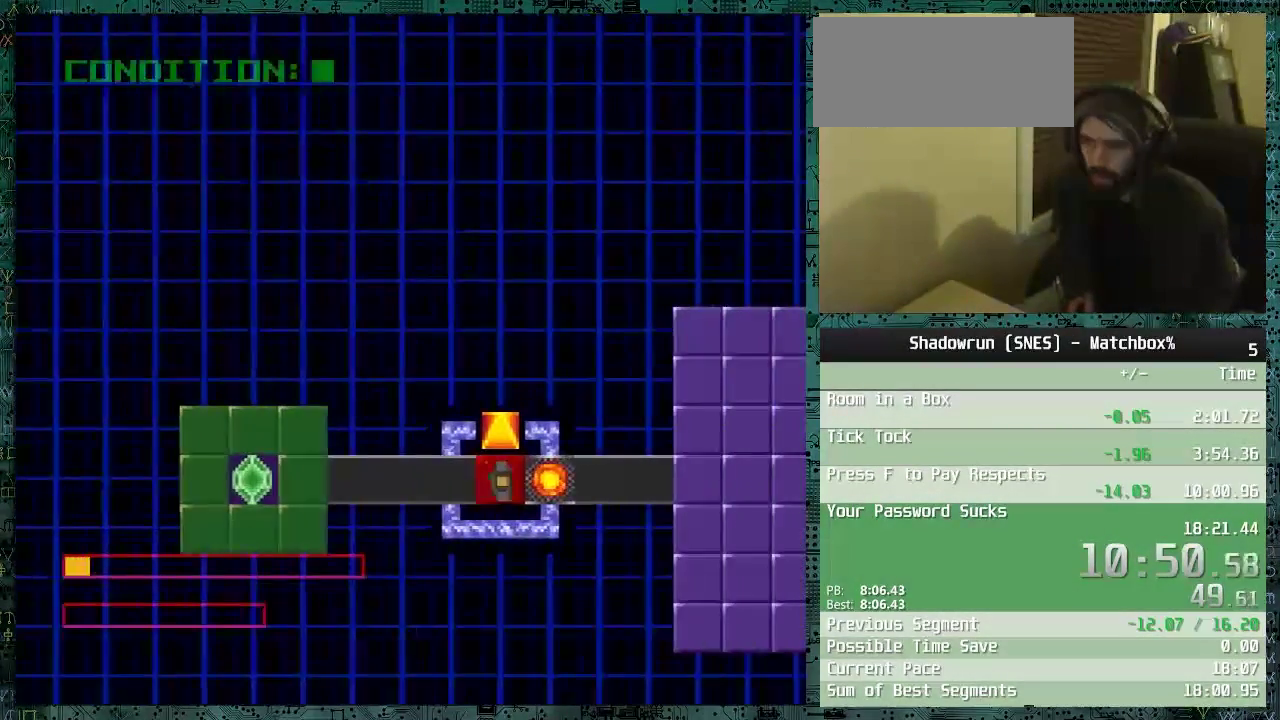
{"buttons": ["DPAD_DOWN"], "events": [[450, "DPAD_RIGHT", "up"], [500, "DPAD_DOWN", "down"]]}
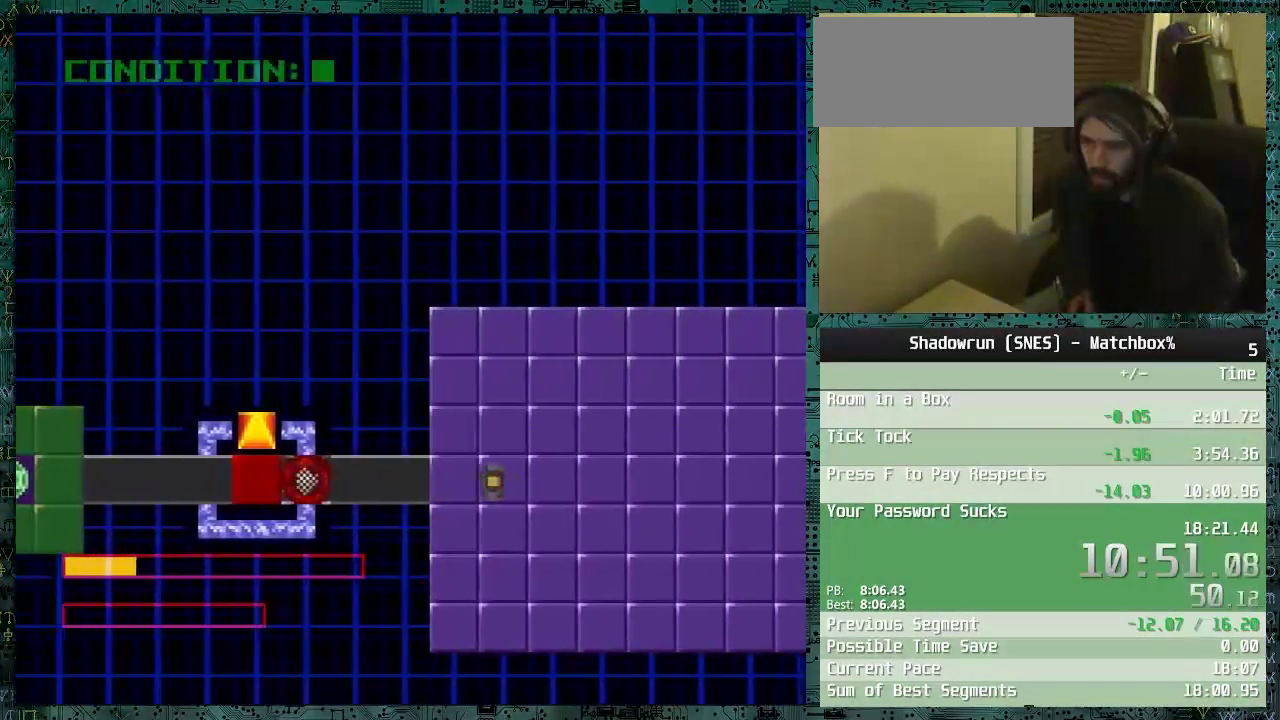
{"buttons": ["DPAD_DOWN"], "events": []}
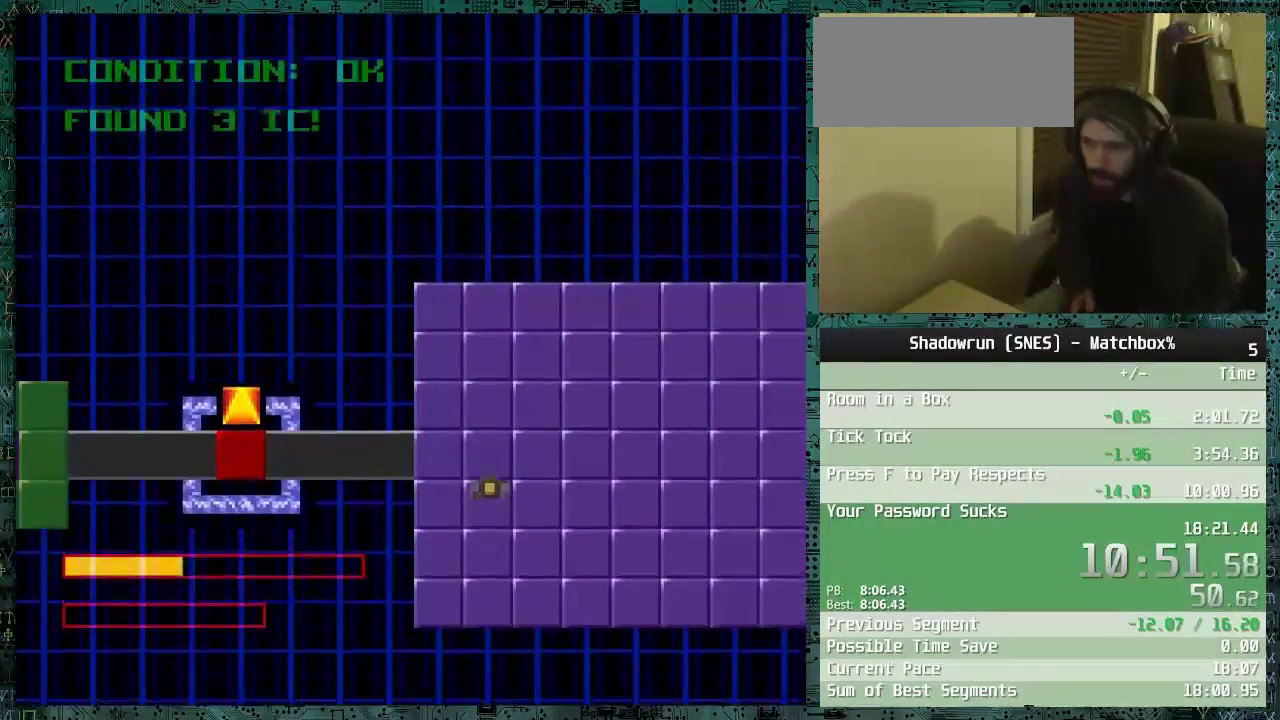
{"buttons": ["DPAD_RIGHT"], "events": [[250, "DPAD_DOWN", "up"], [350, "DPAD_RIGHT", "down"]]}
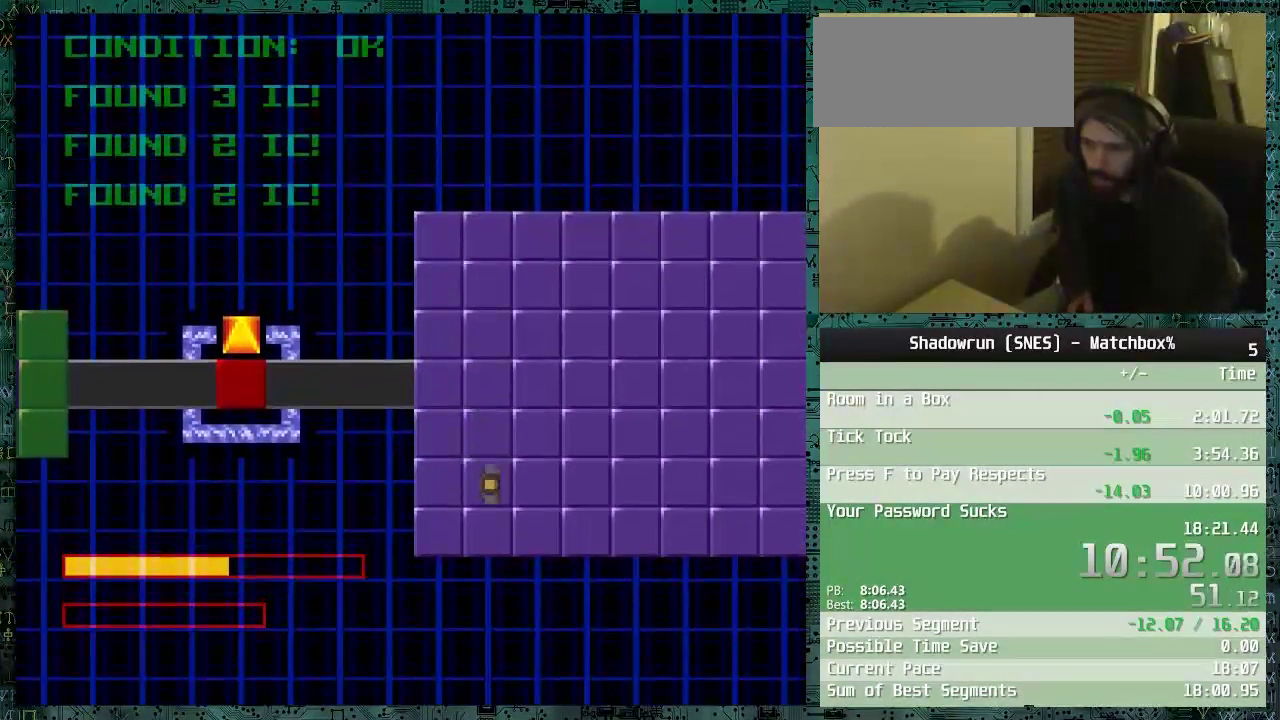
{"buttons": ["DPAD_RIGHT"], "events": []}
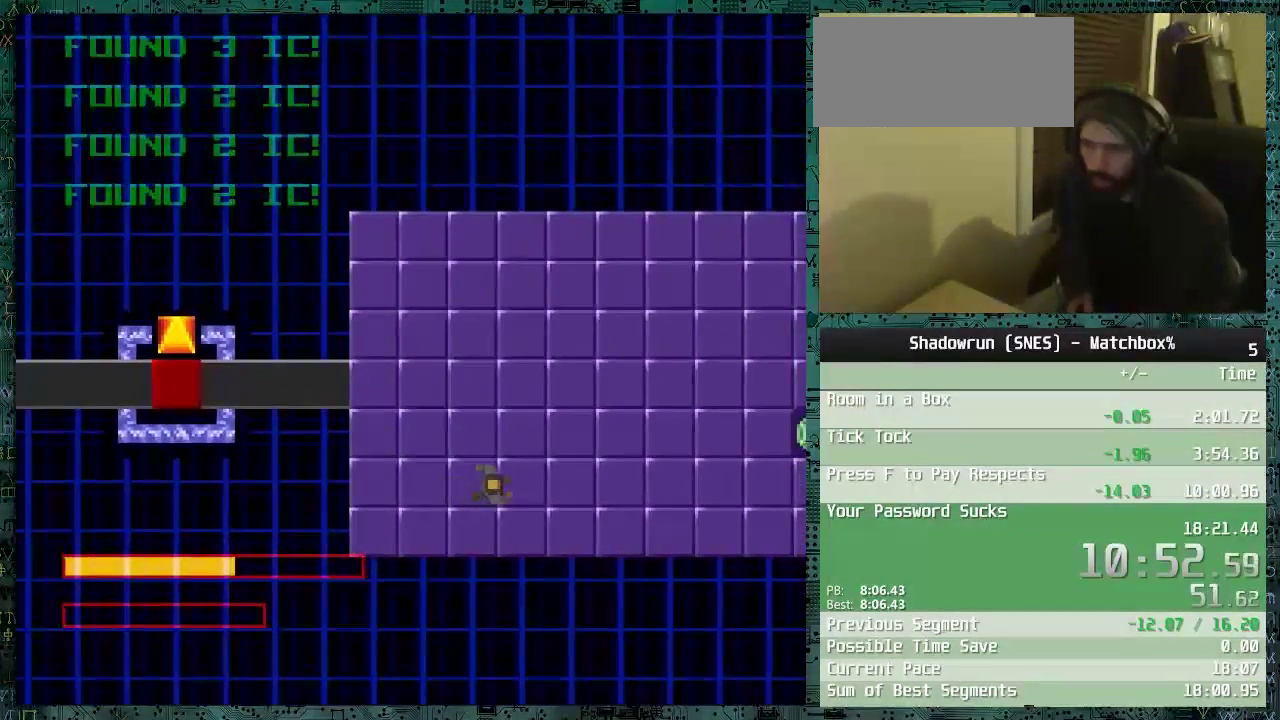
{"buttons": ["DPAD_DOWN"], "events": [[100, "DPAD_RIGHT", "up"], [200, "DPAD_DOWN", "down"]]}
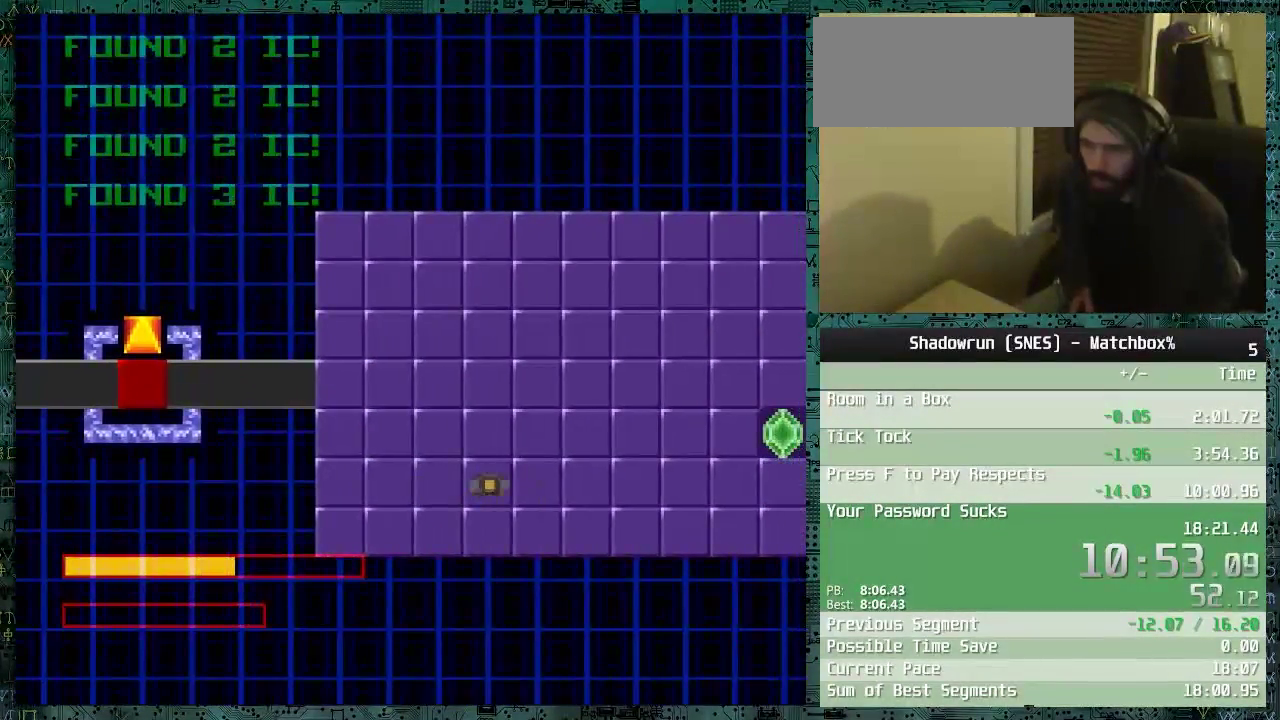
{"buttons": ["DPAD_RIGHT"], "events": [[150, "DPAD_DOWN", "up"], [250, "DPAD_RIGHT", "down"]]}
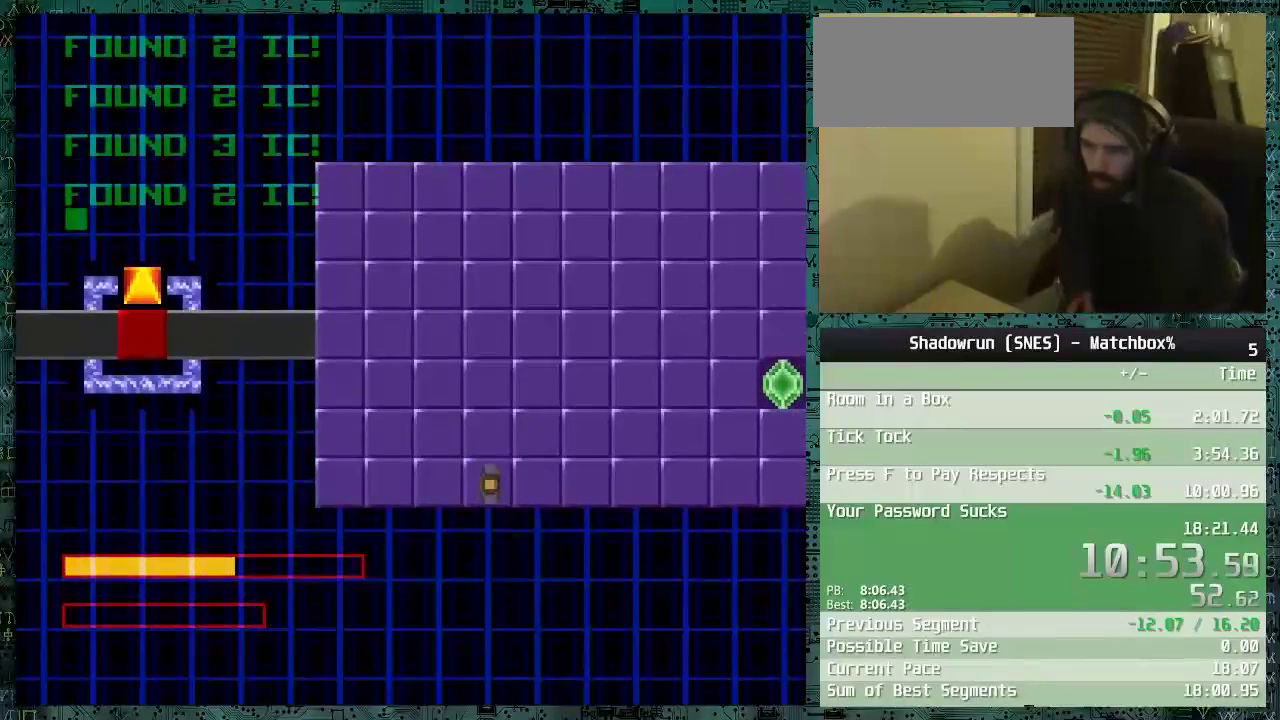
{"buttons": ["DPAD_RIGHT"], "events": []}
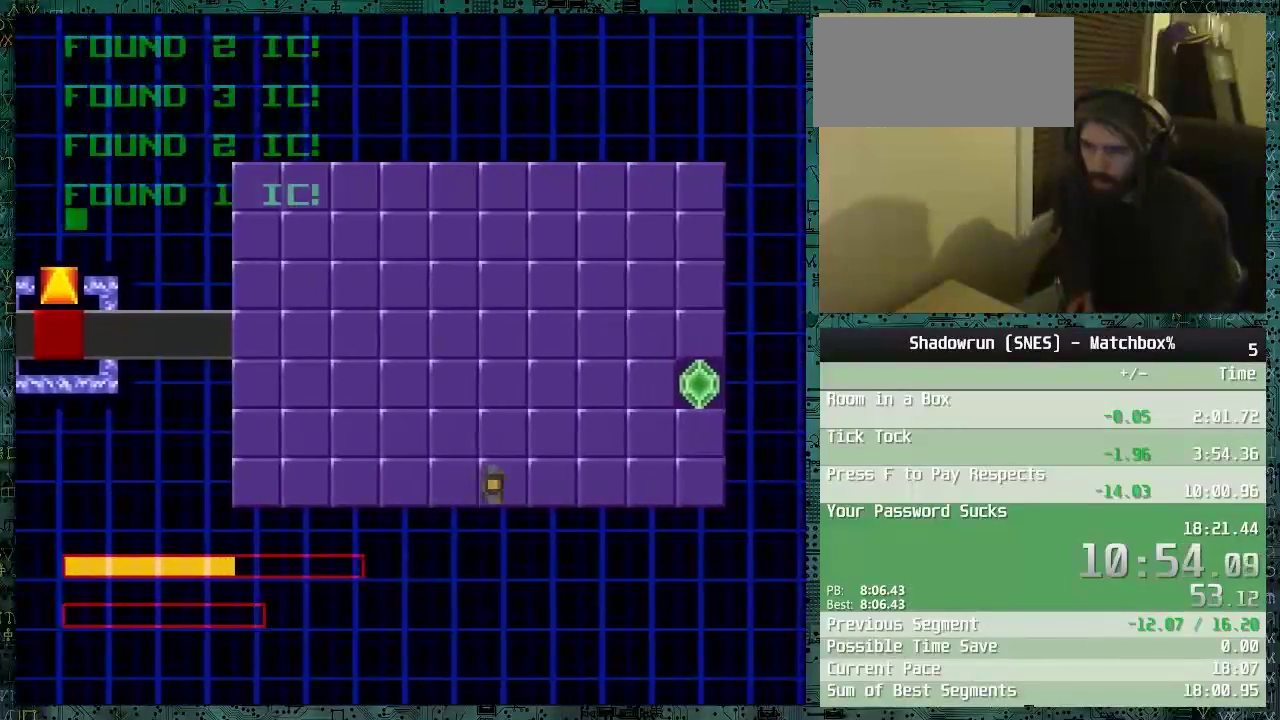
{"buttons": ["DPAD_RIGHT"], "events": []}
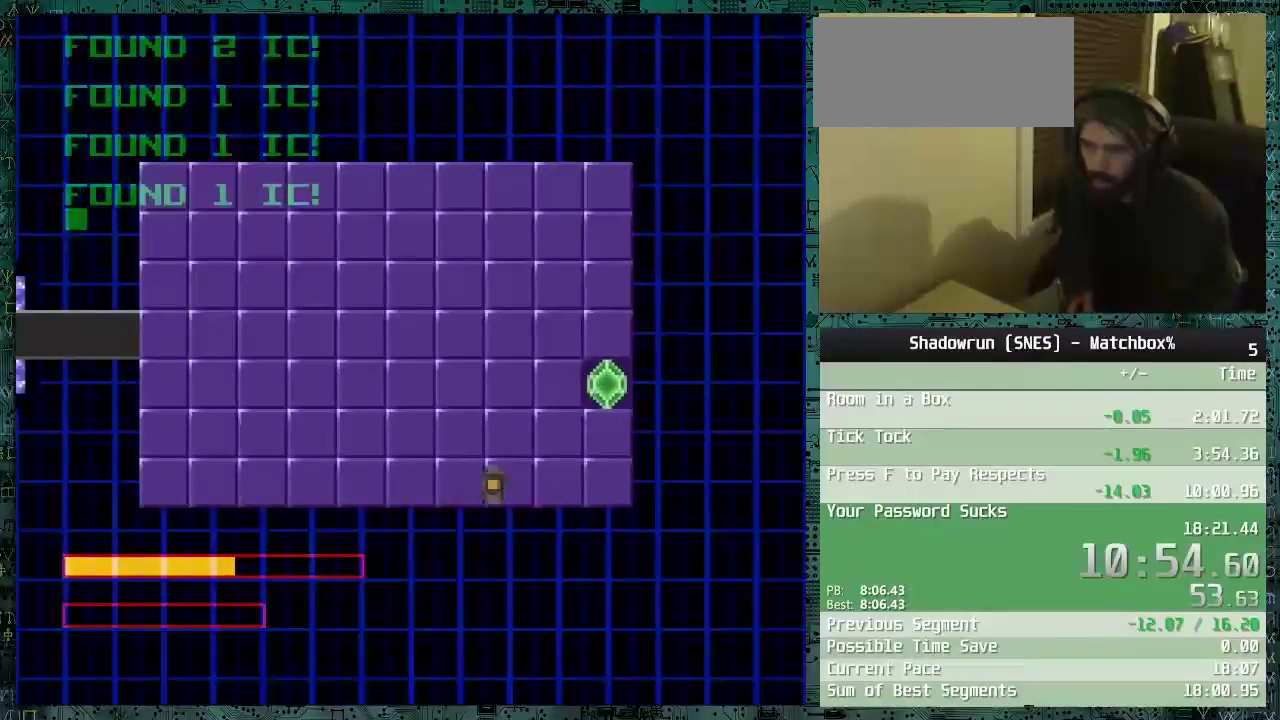
{"buttons": ["DPAD_UP"], "events": [[450, "DPAD_RIGHT", "up"], [450, "DPAD_UP", "down"]]}
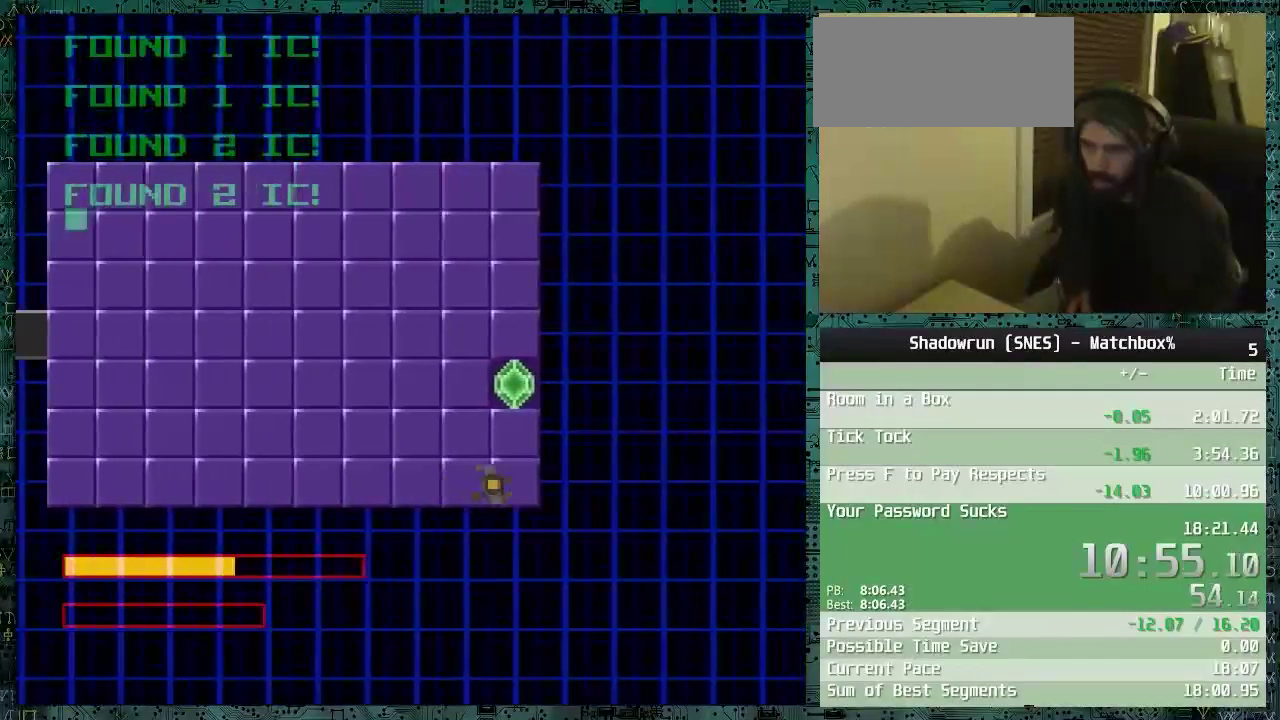
{"buttons": ["DPAD_UP"], "events": []}
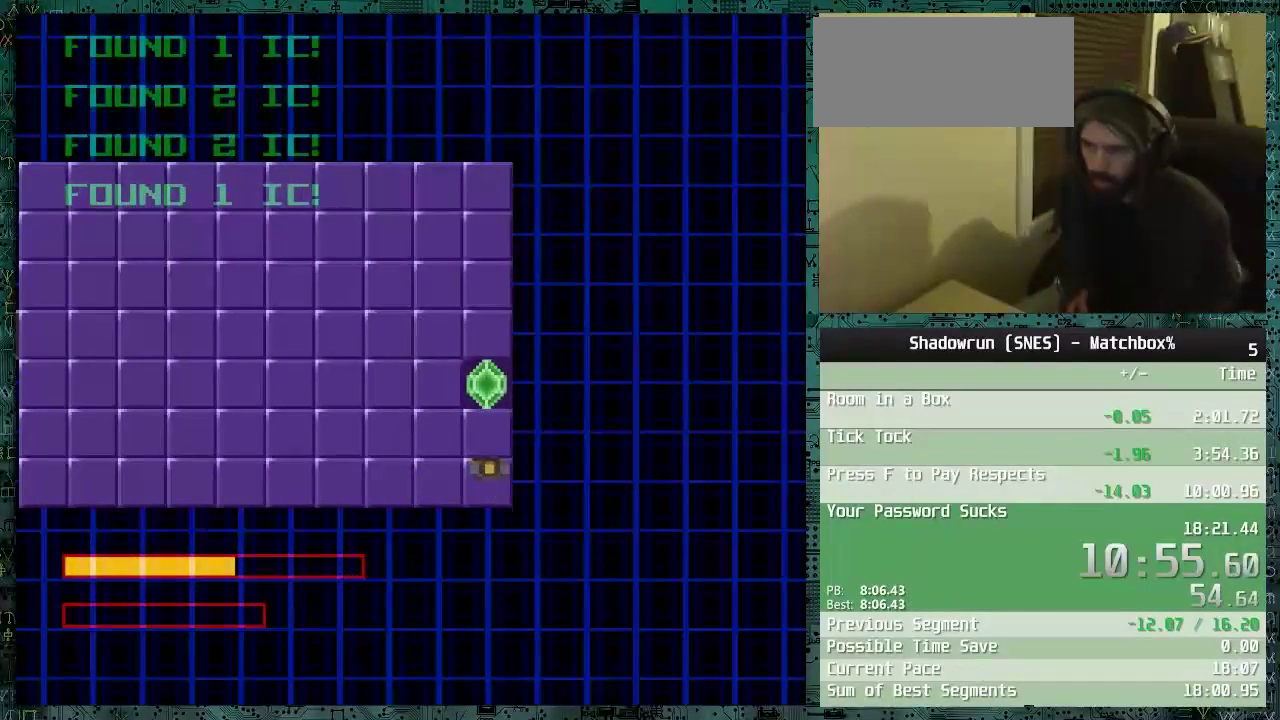
{"buttons": ["X"], "events": [[200, "DPAD_UP", "up"], [300, "A", "down"], [400, "A", "up"], [500, "X", "down"]]}
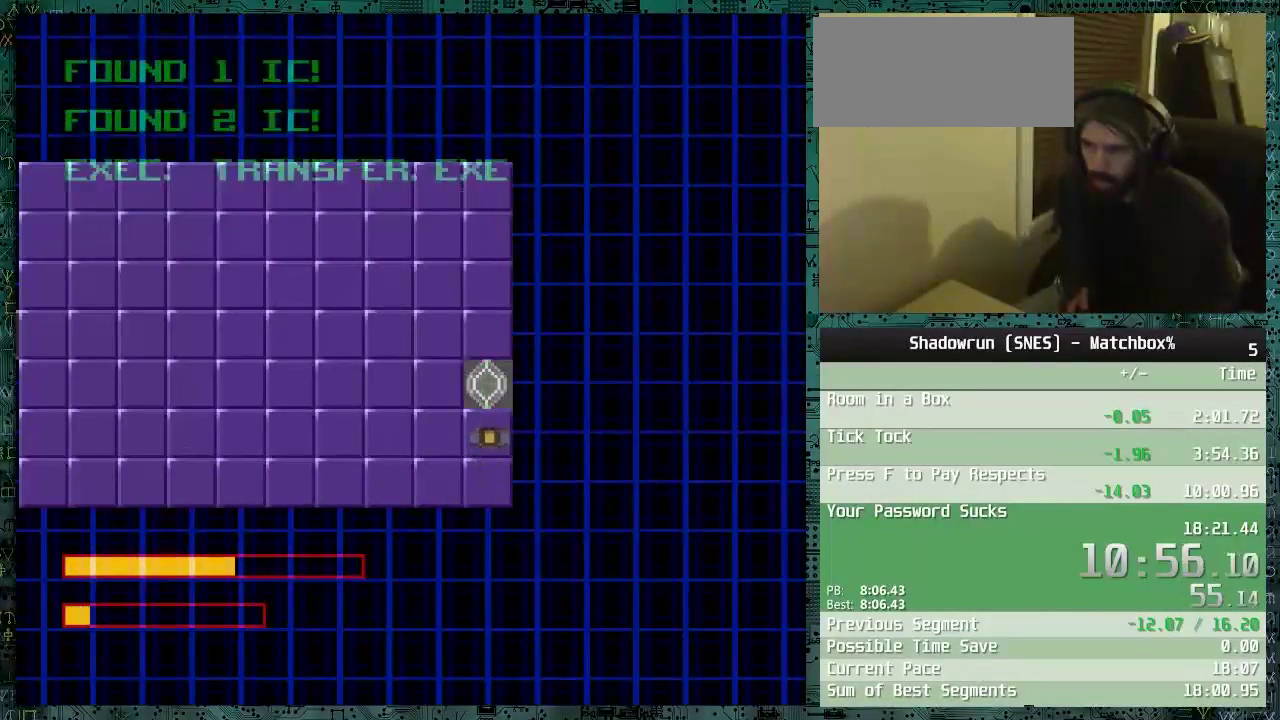
{"buttons": [], "events": [[100, "X", "up"], [150, "X", "down"], [250, "X", "up"], [300, "X", "down"], [400, "X", "up"]]}
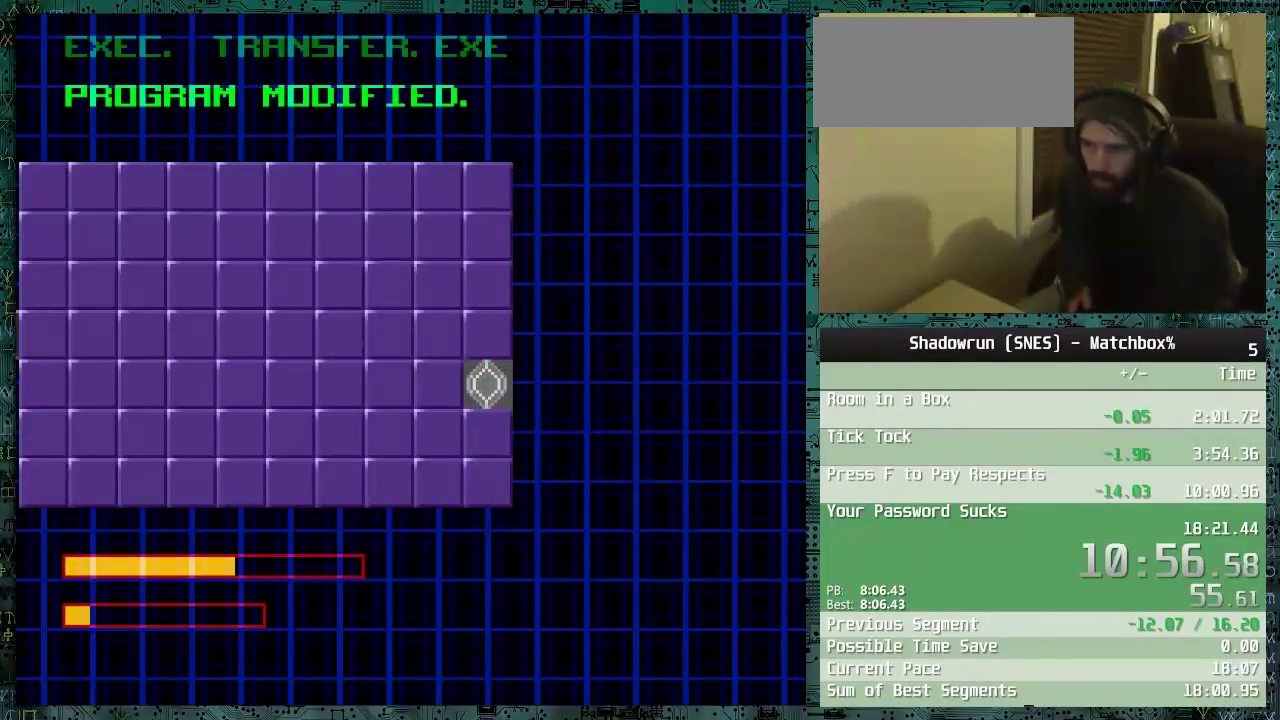
{"buttons": [], "events": []}
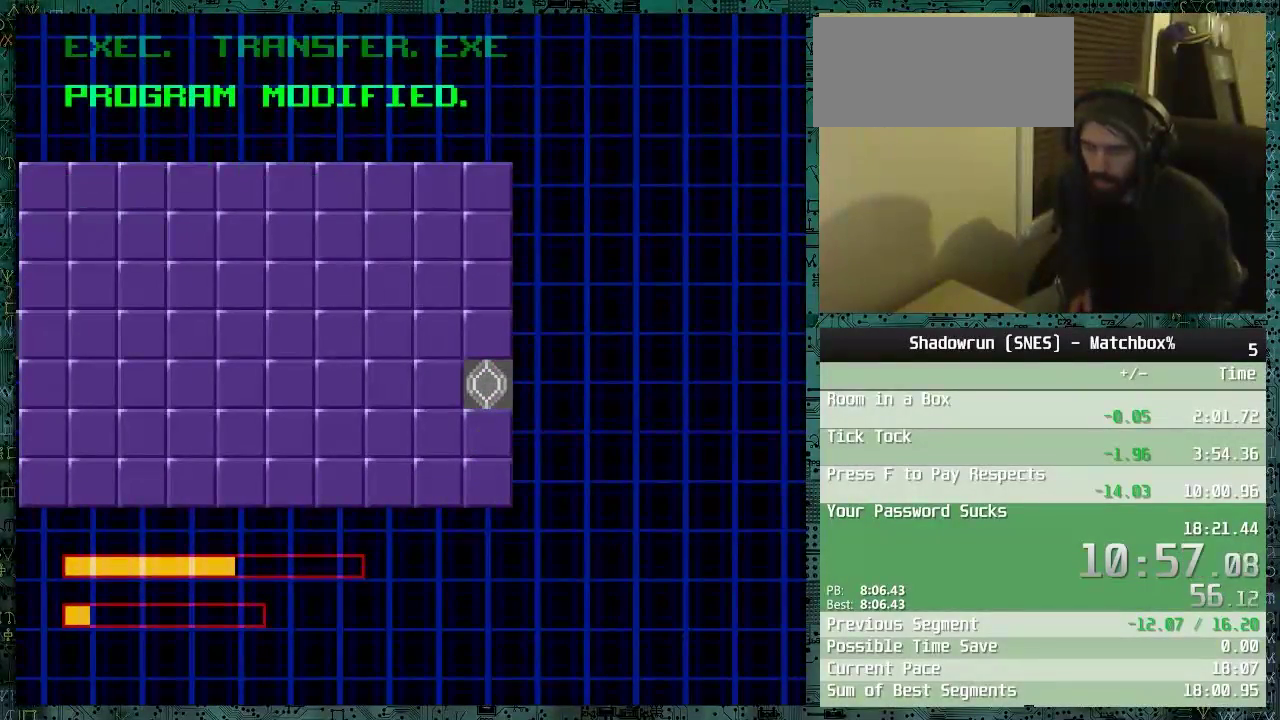
{"buttons": [], "events": []}
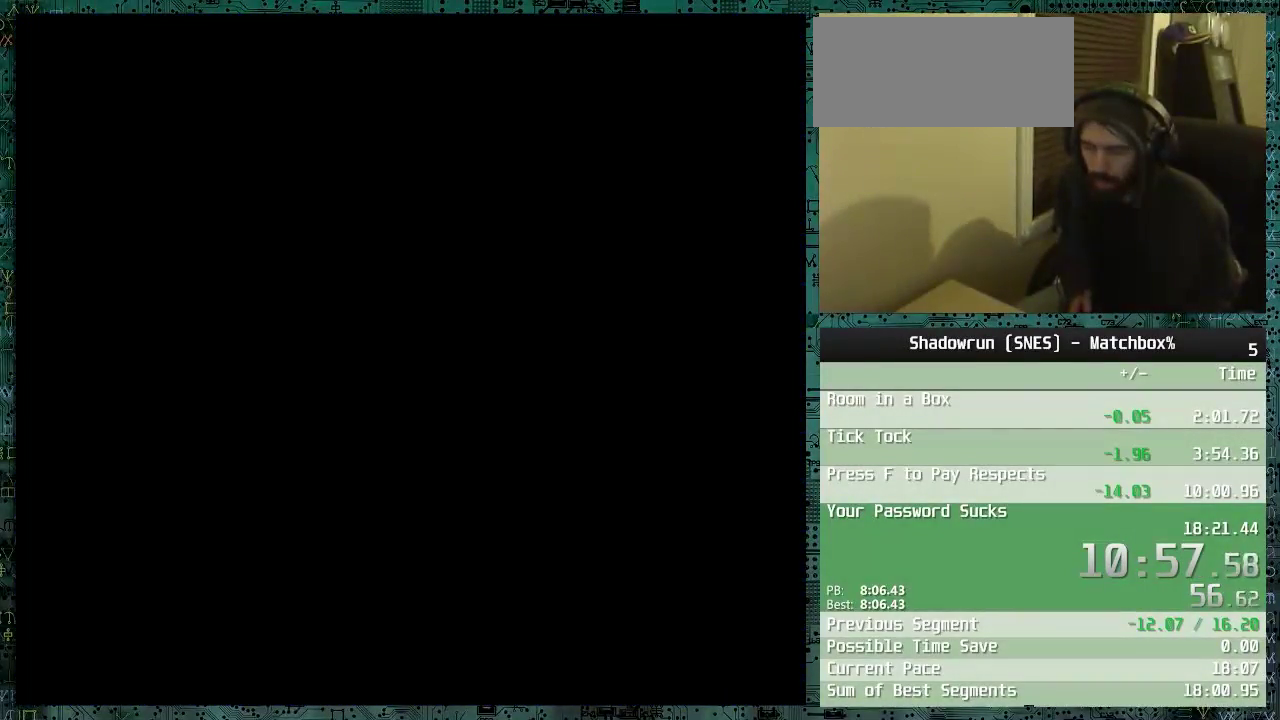
{"buttons": ["START"], "events": [[200, "START", "down"]]}
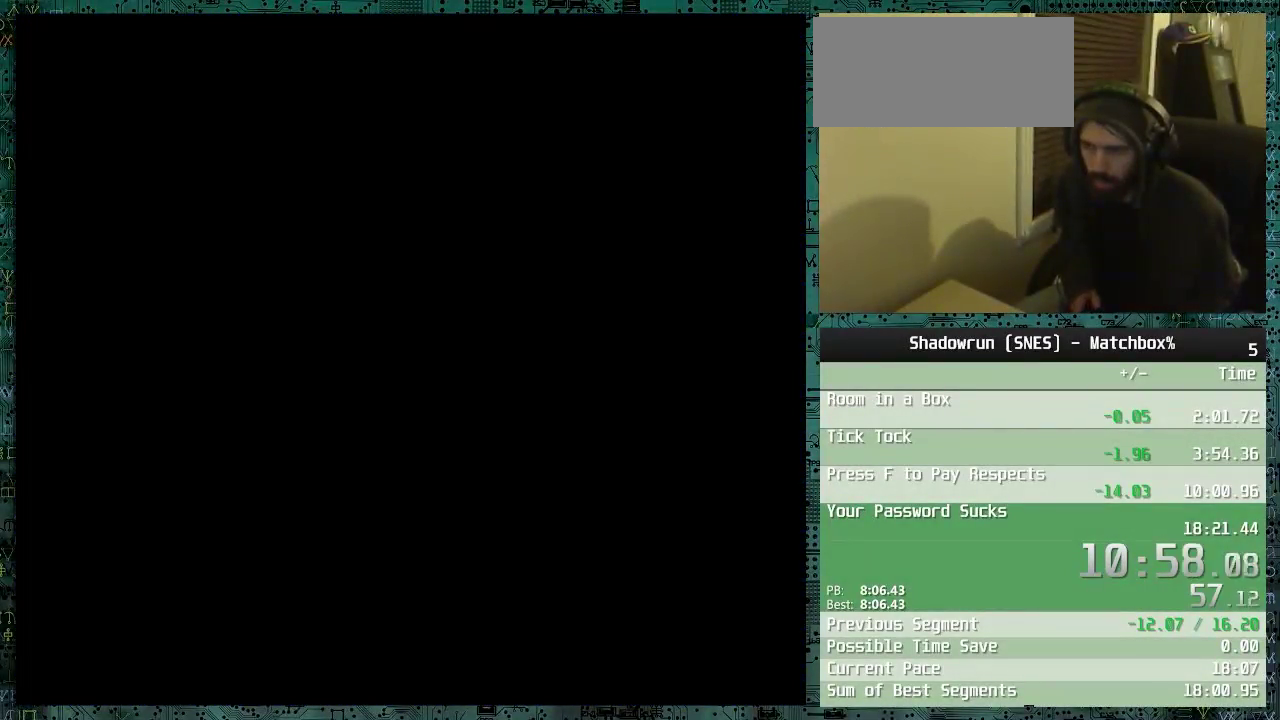
{"buttons": ["START"], "events": [[33, "START", "up"], [150, "START", "down"], [400, "START", "up"], [450, "START", "down"]]}
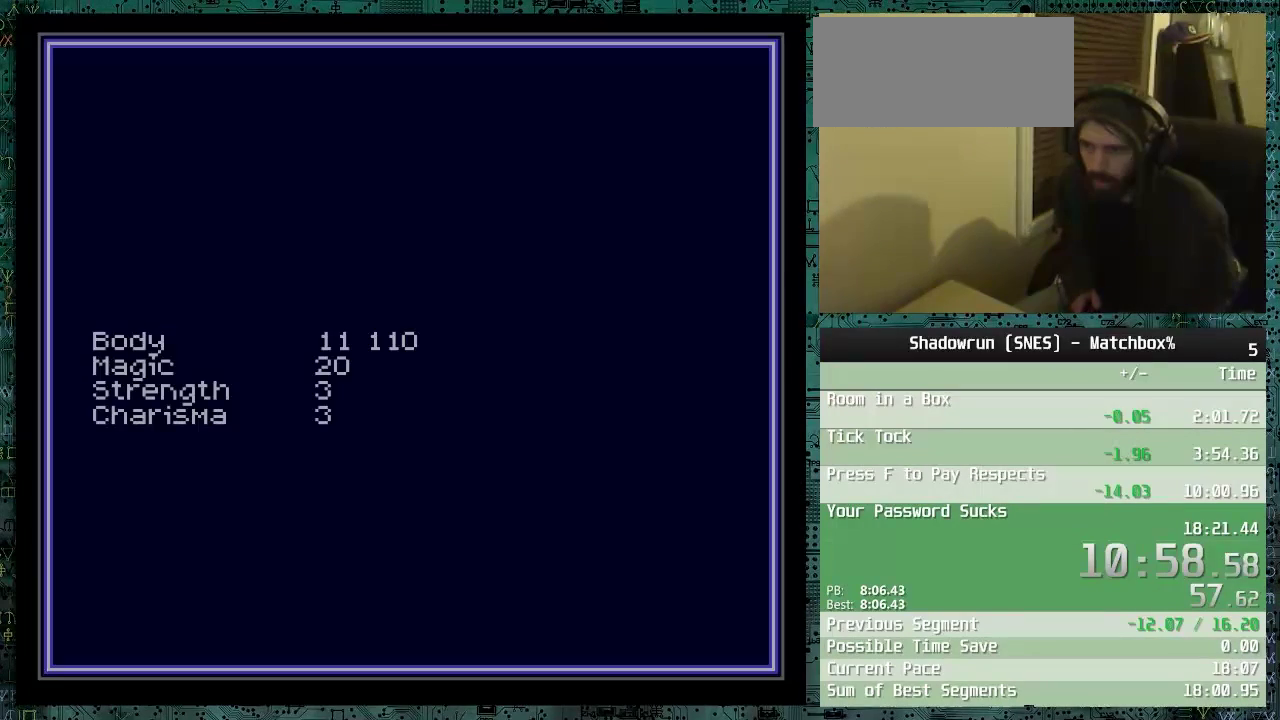
{"buttons": [], "events": [[100, "START", "up"]]}
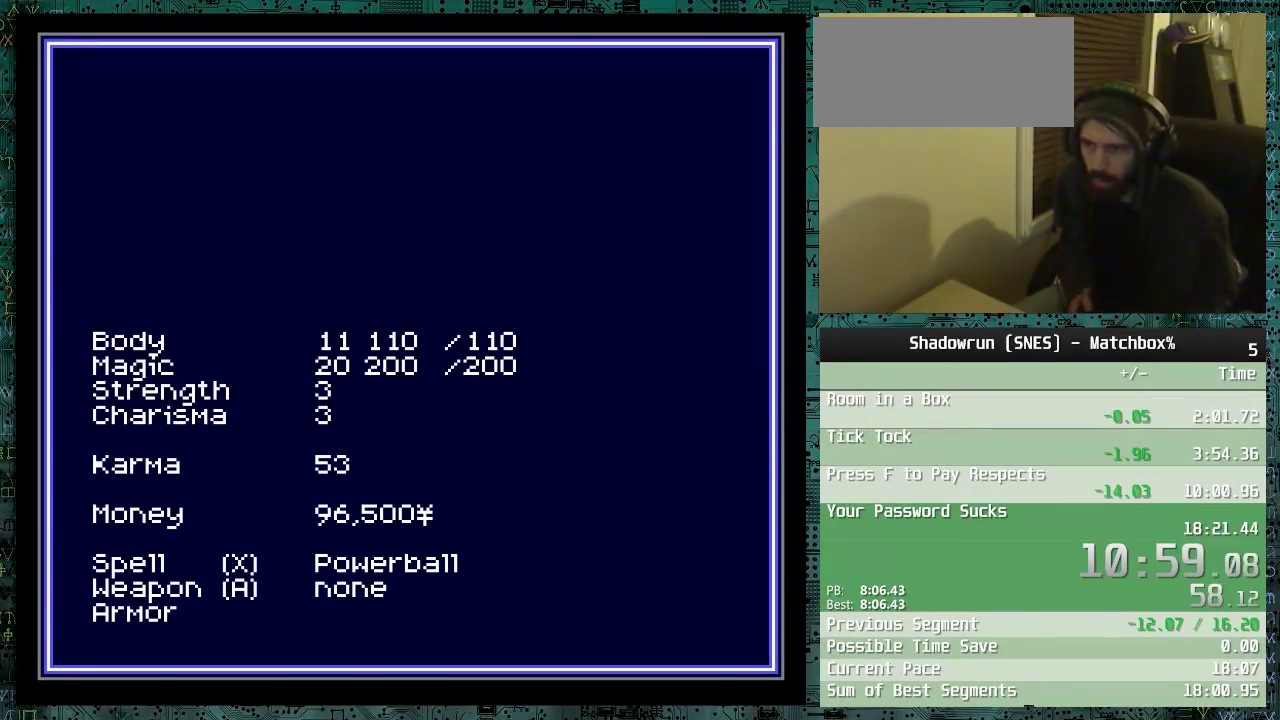
{"buttons": [], "events": []}
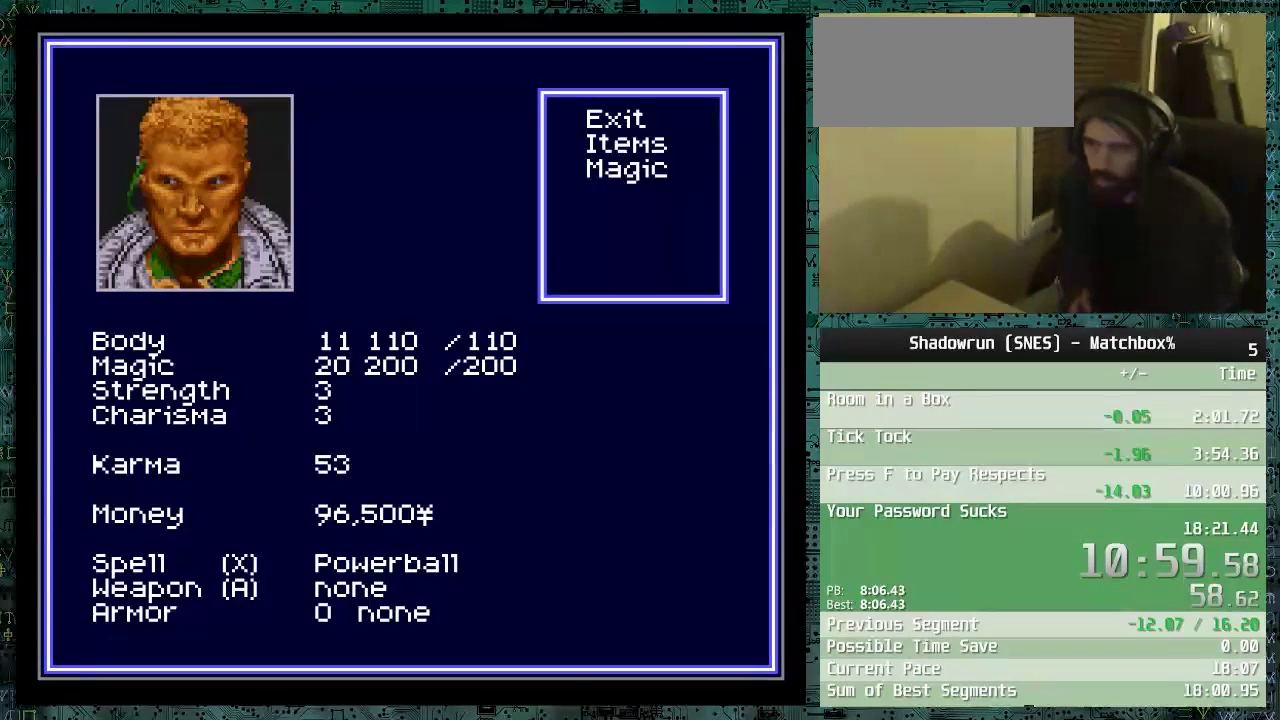
{"buttons": ["B"], "events": [[150, "DPAD_DOWN", "down"], [250, "DPAD_DOWN", "up"], [350, "DPAD_DOWN", "down"], [450, "DPAD_DOWN", "up"], [500, "B", "down"]]}
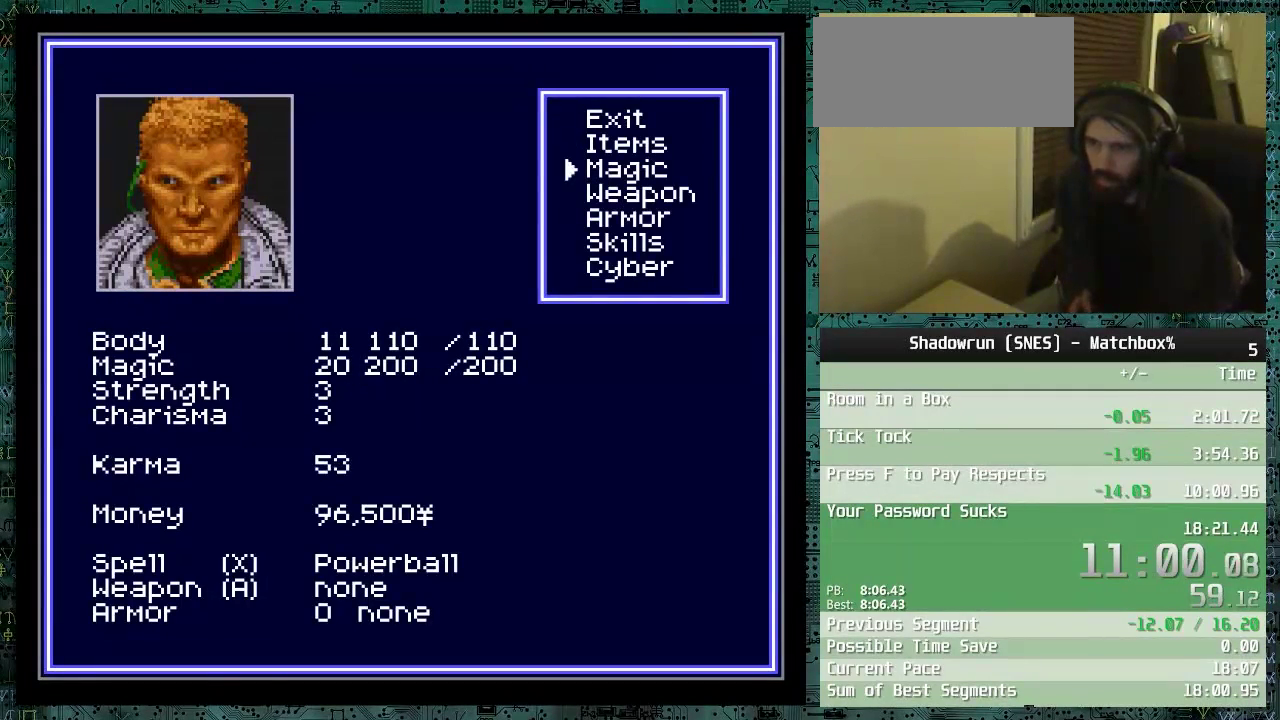
{"buttons": [], "events": [[150, "B", "up"], [400, "DPAD_DOWN", "down"], [500, "DPAD_DOWN", "up"]]}
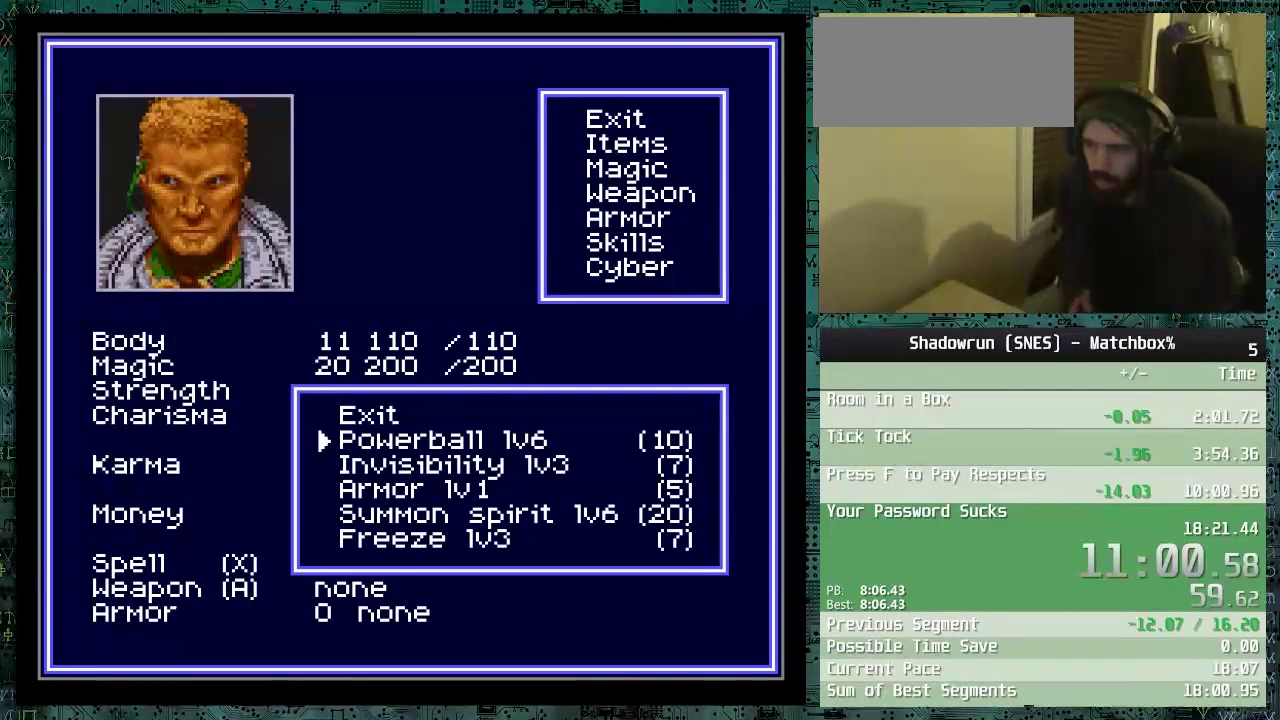
{"buttons": [], "events": [[400, "B", "down"], [500, "B", "up"]]}
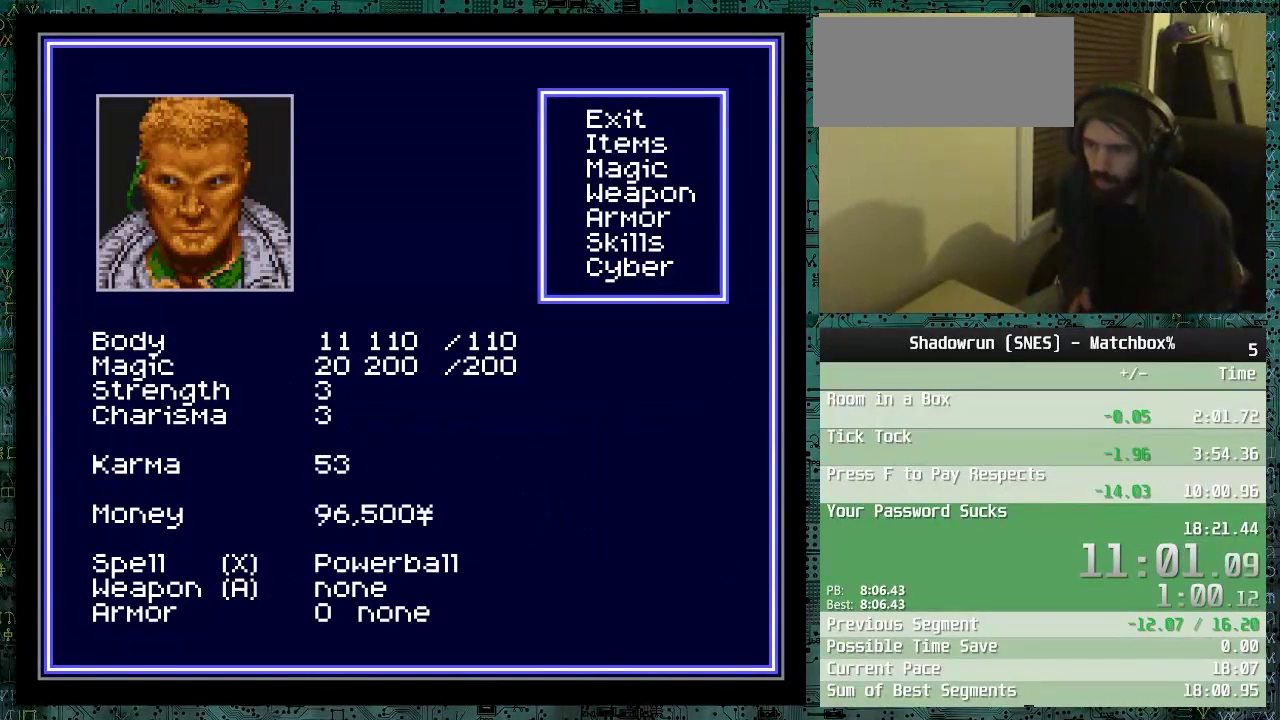
{"buttons": ["B"], "events": [[50, "B", "down"], [200, "B", "up"], [250, "B", "down"], [300, "B", "up"], [400, "B", "down"], [450, "B", "up"], [500, "B", "down"]]}
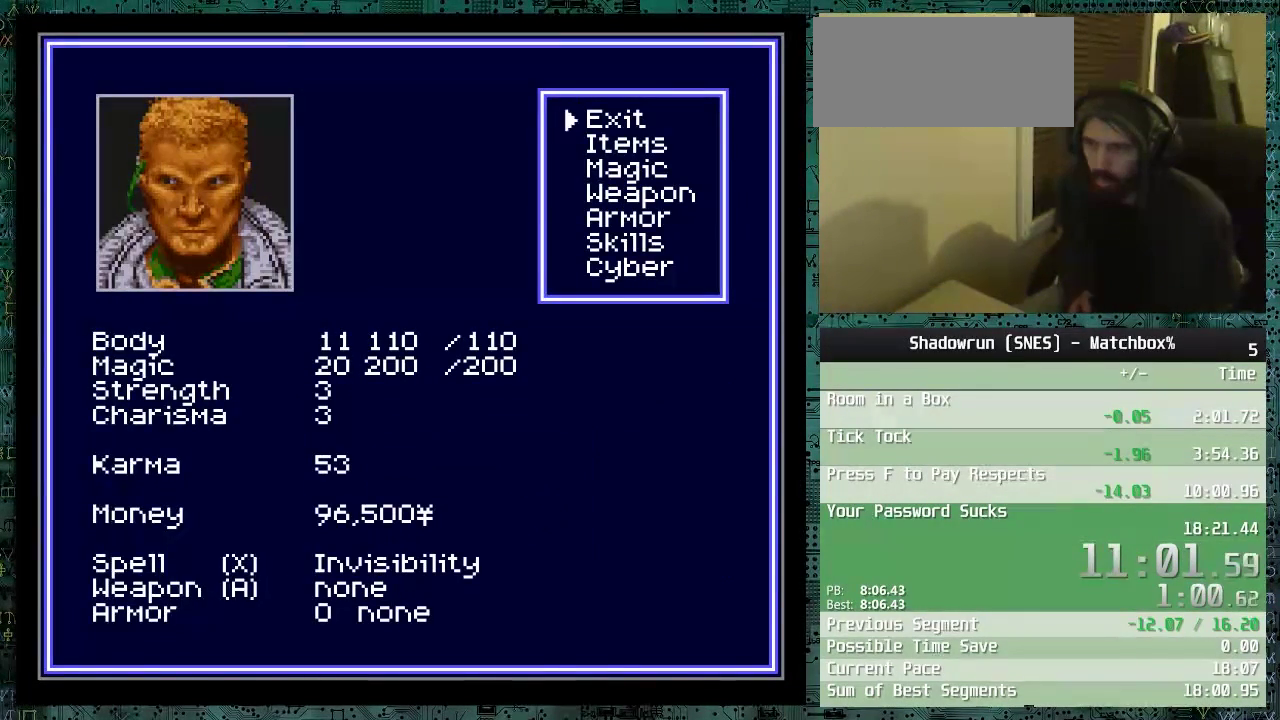
{"buttons": ["DPAD_UP"], "events": [[100, "B", "up"], [150, "B", "down"], [250, "B", "up"], [350, "DPAD_UP", "down"]]}
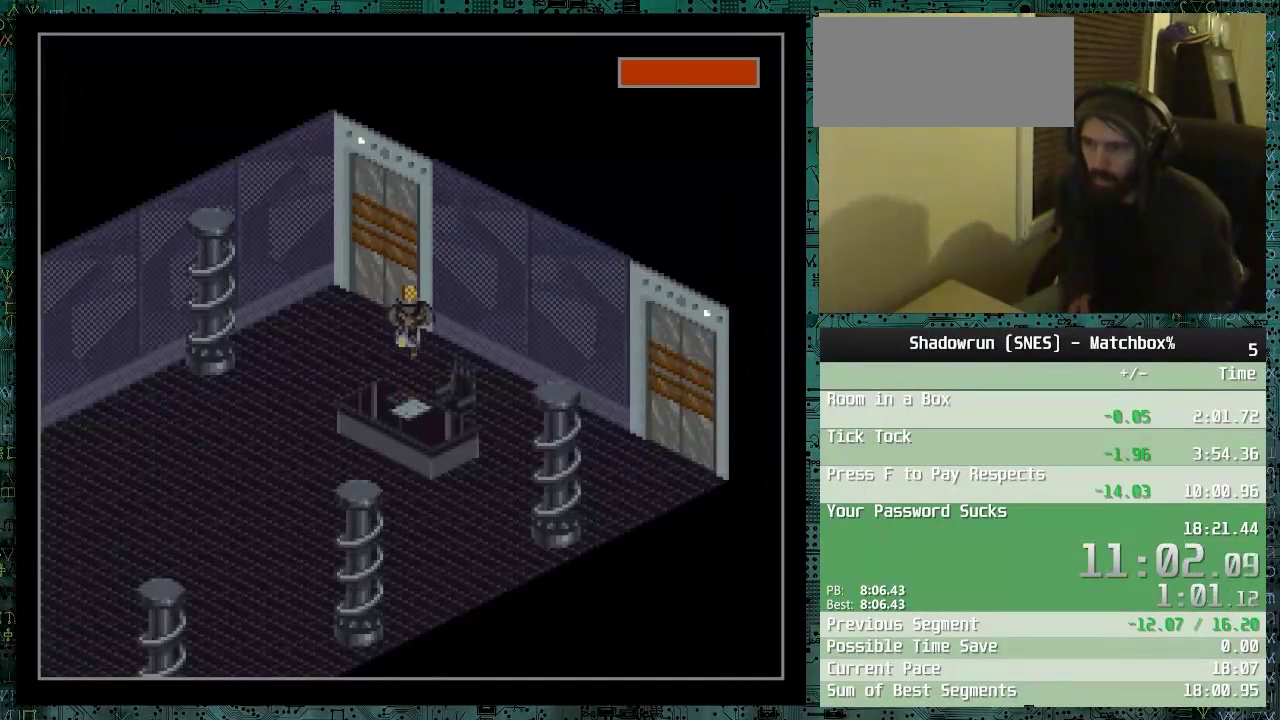
{"buttons": ["DPAD_UP", "DPAD_RIGHT"], "events": [[200, "DPAD_LEFT", "down"], [400, "DPAD_LEFT", "up"], [450, "DPAD_RIGHT", "down"]]}